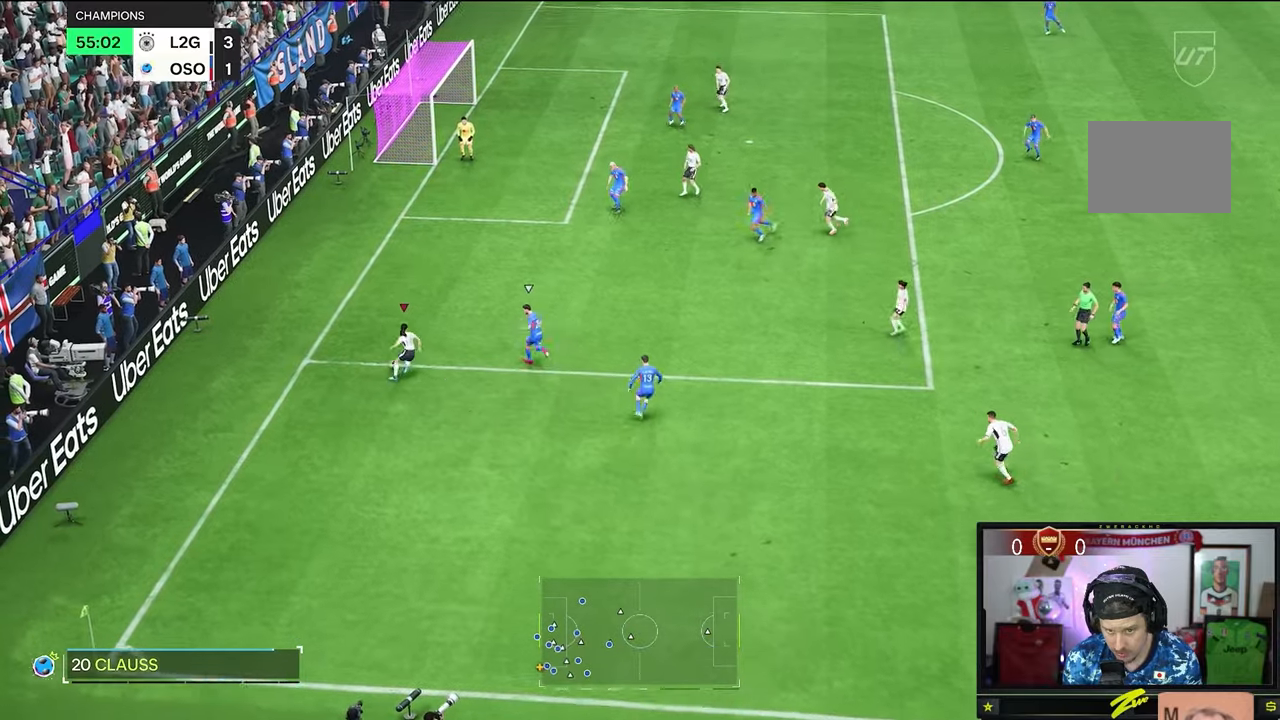
Gameplay with a controller (Xbox layout); each line is a JSON object with the inputs held at the frame after it. "events" lists button and stick changes between this image and that frame as [ms after this image, input, new state], when the widget could be followed in between. Not read: L3 R3.
{"buttons": [], "left_stick": "center", "right_stick": "center", "events": [[401, "right_stick", "up"], [451, "left_stick", "center"], [451, "right_stick", "center"]]}
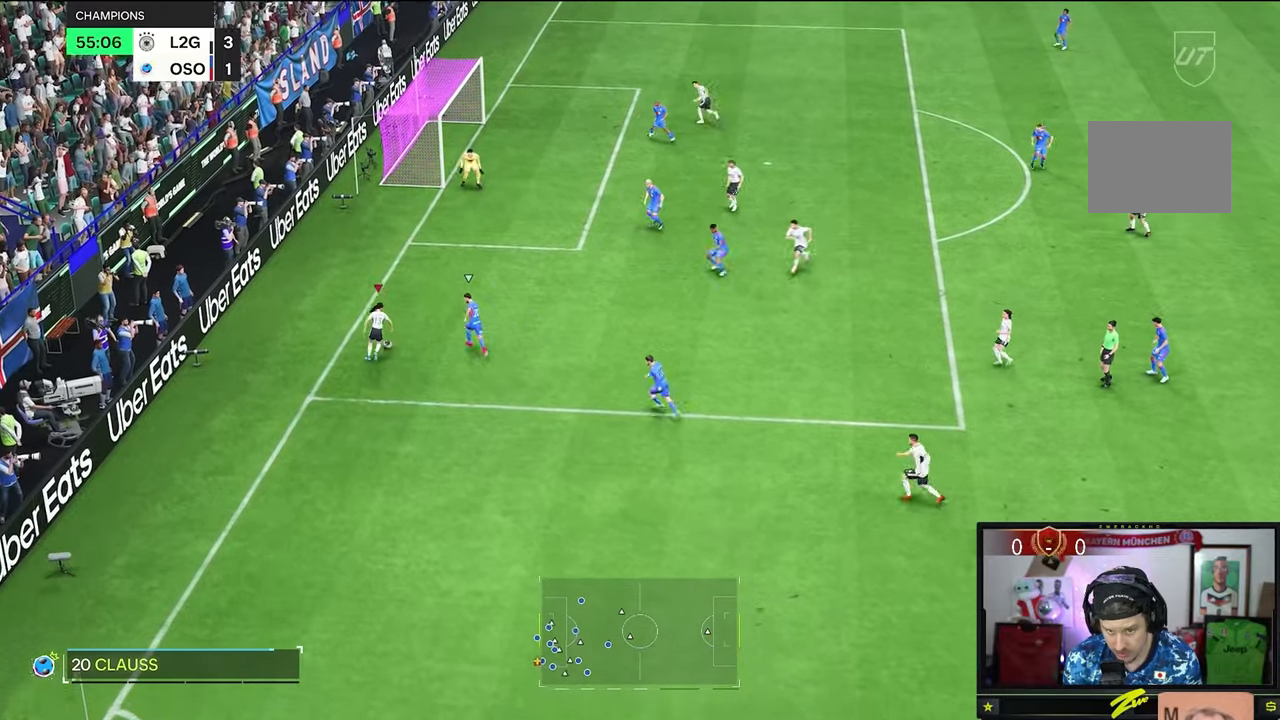
{"buttons": [], "left_stick": "right", "right_stick": "center", "events": [[67, "right_stick", "down"], [150, "right_stick", "center"], [200, "left_stick", "right"]]}
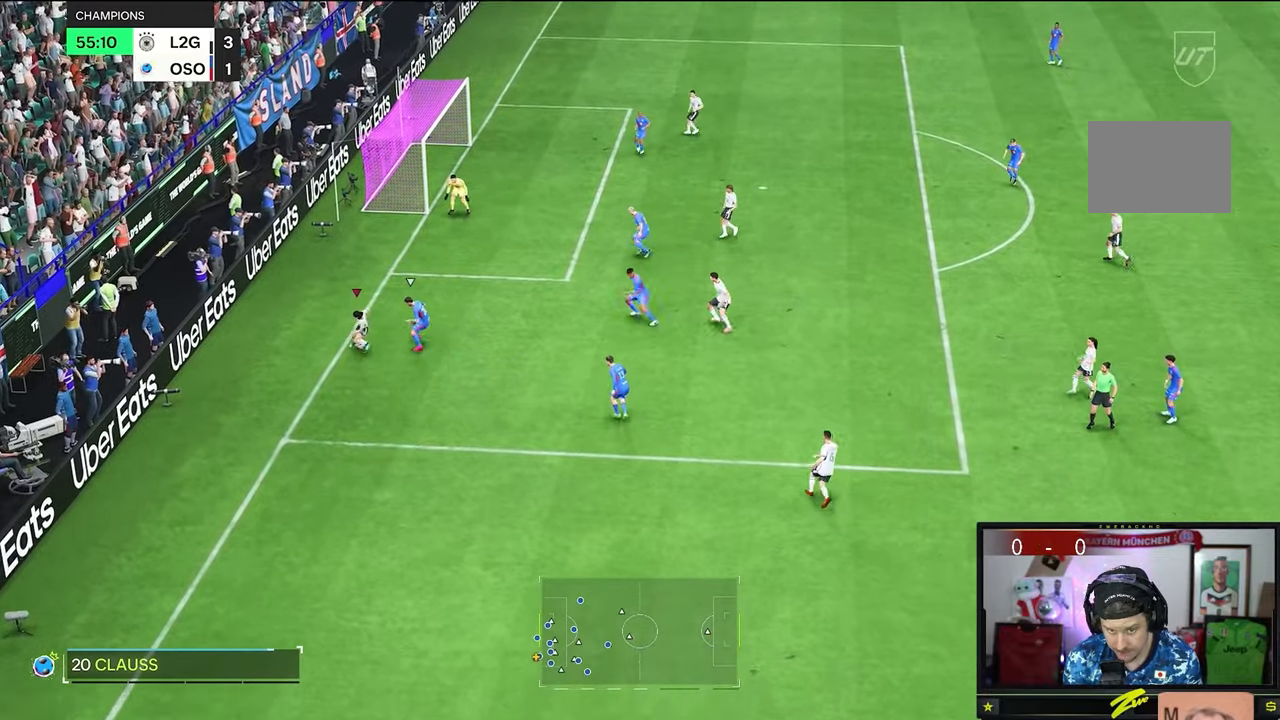
{"buttons": [], "left_stick": "right", "right_stick": "center", "events": []}
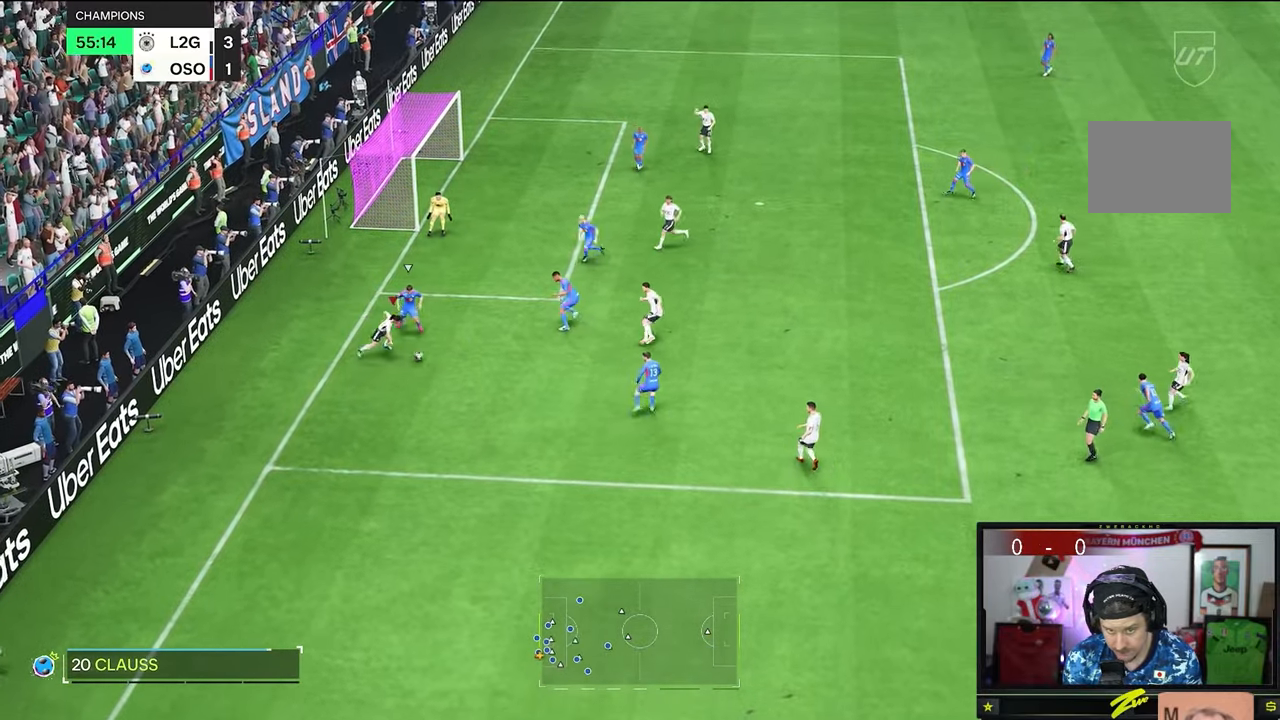
{"buttons": [], "left_stick": "left", "right_stick": "center", "events": [[100, "left_stick", "left"]]}
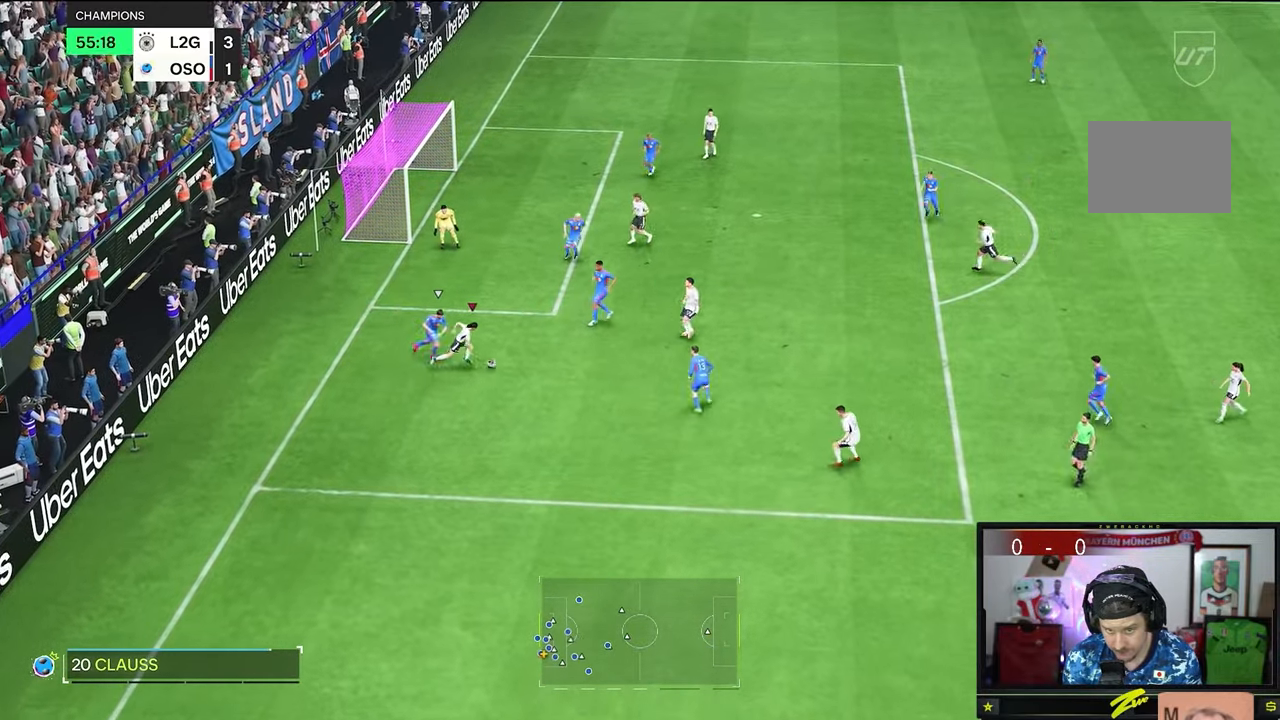
{"buttons": [], "left_stick": "right", "right_stick": "center", "events": [[334, "left_stick", "right"]]}
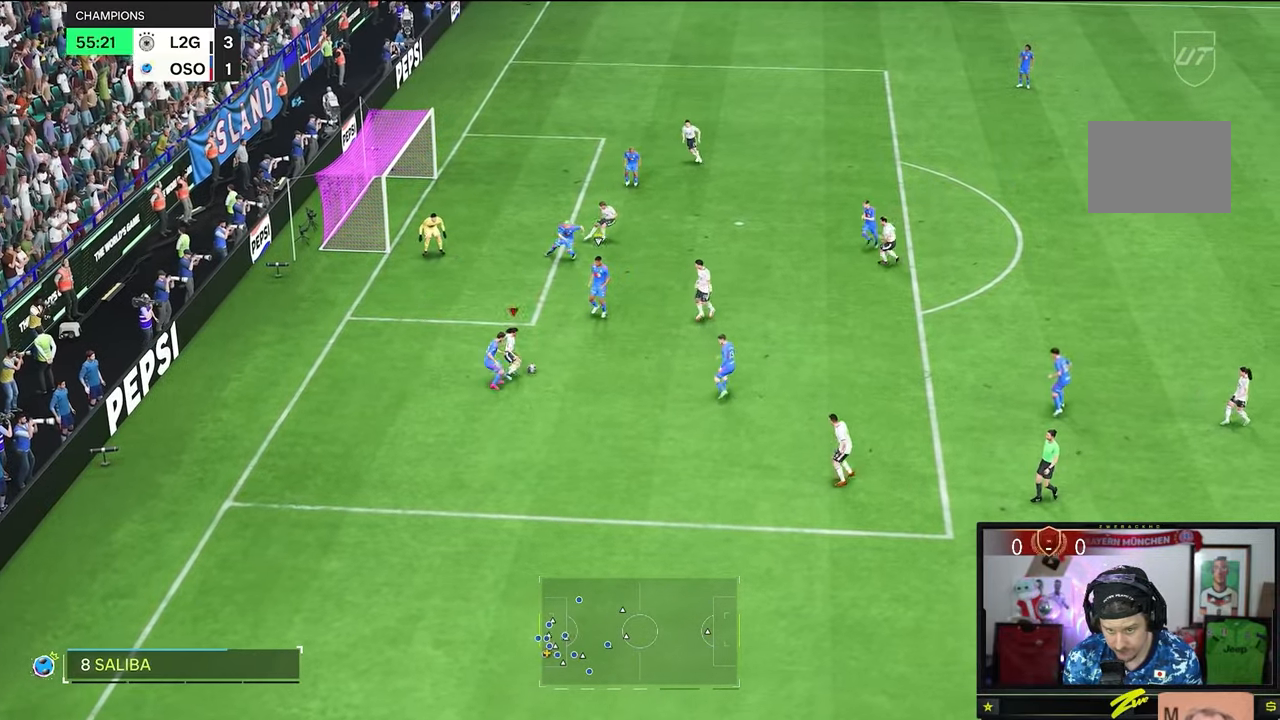
{"buttons": [], "left_stick": "up", "right_stick": "center", "events": [[233, "left_stick", "up"]]}
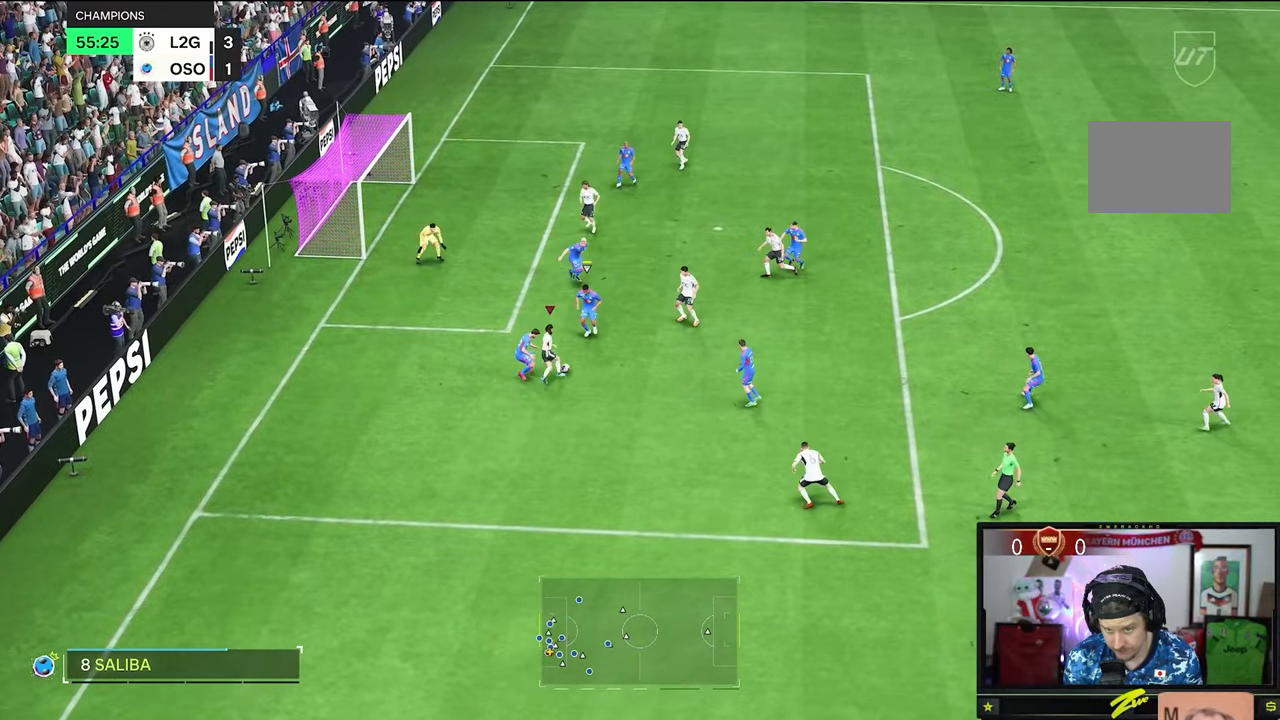
{"buttons": [], "left_stick": "right", "right_stick": "center", "events": [[50, "left_stick", "right"]]}
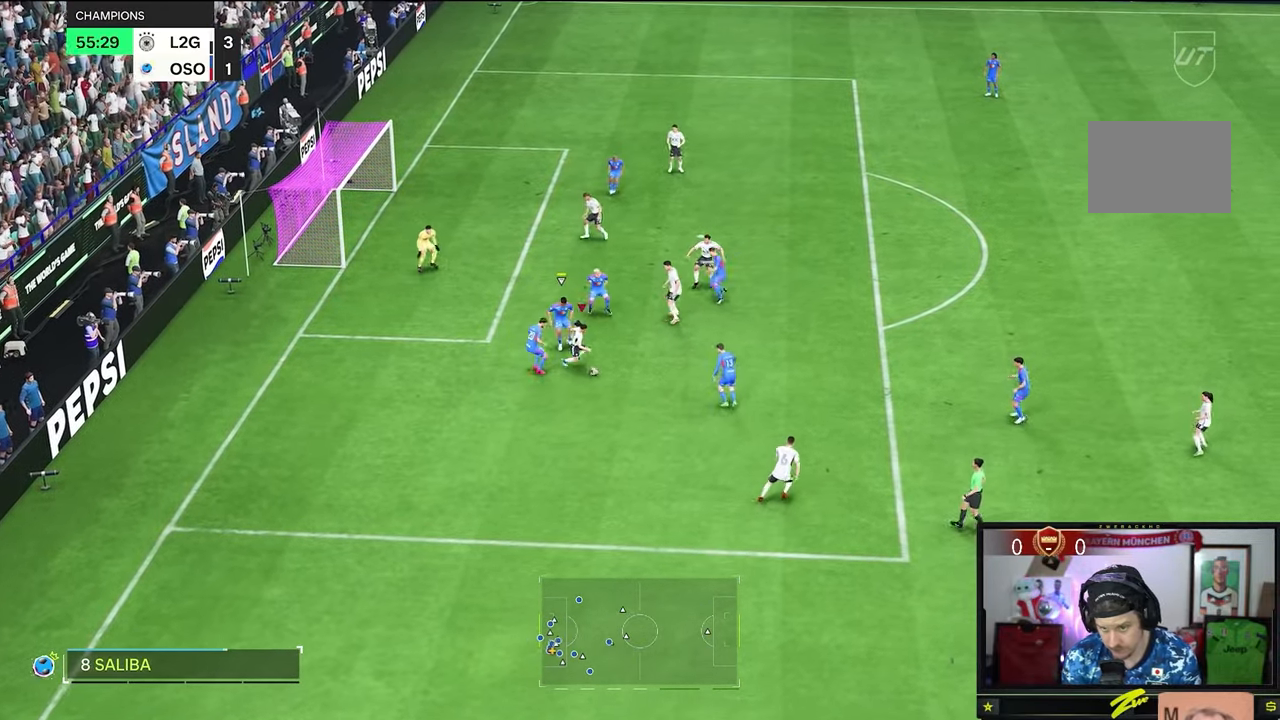
{"buttons": [], "left_stick": "up-right", "right_stick": "center", "events": [[217, "left_stick", "up-right"]]}
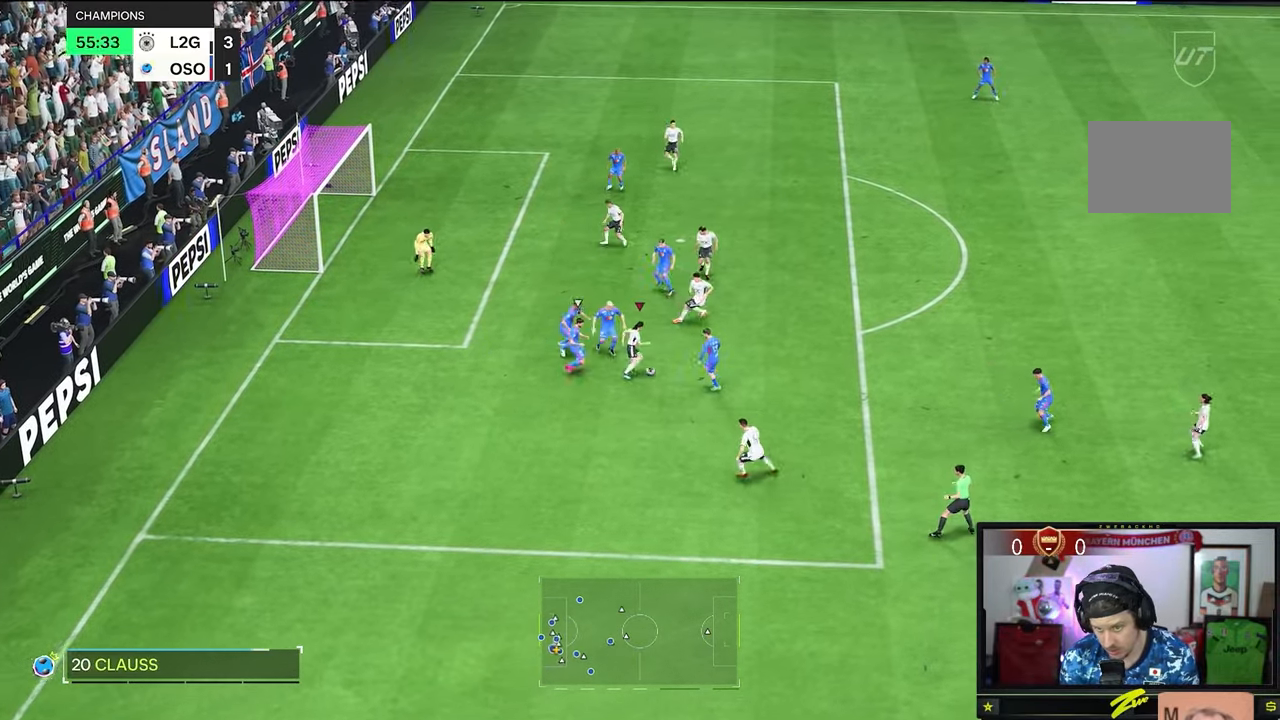
{"buttons": [], "left_stick": "up", "right_stick": "center", "events": [[317, "left_stick", "up"]]}
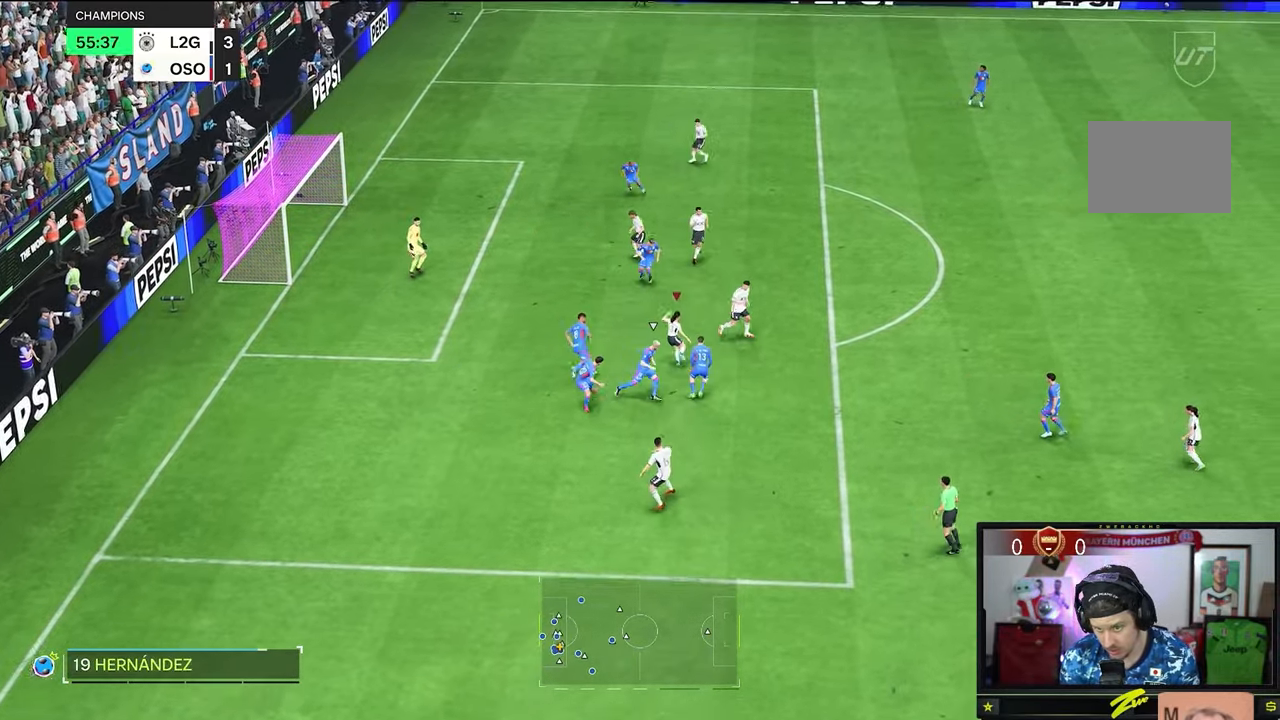
{"buttons": [], "left_stick": "left", "right_stick": "center", "events": [[267, "left_stick", "up-left"], [466, "left_stick", "left"]]}
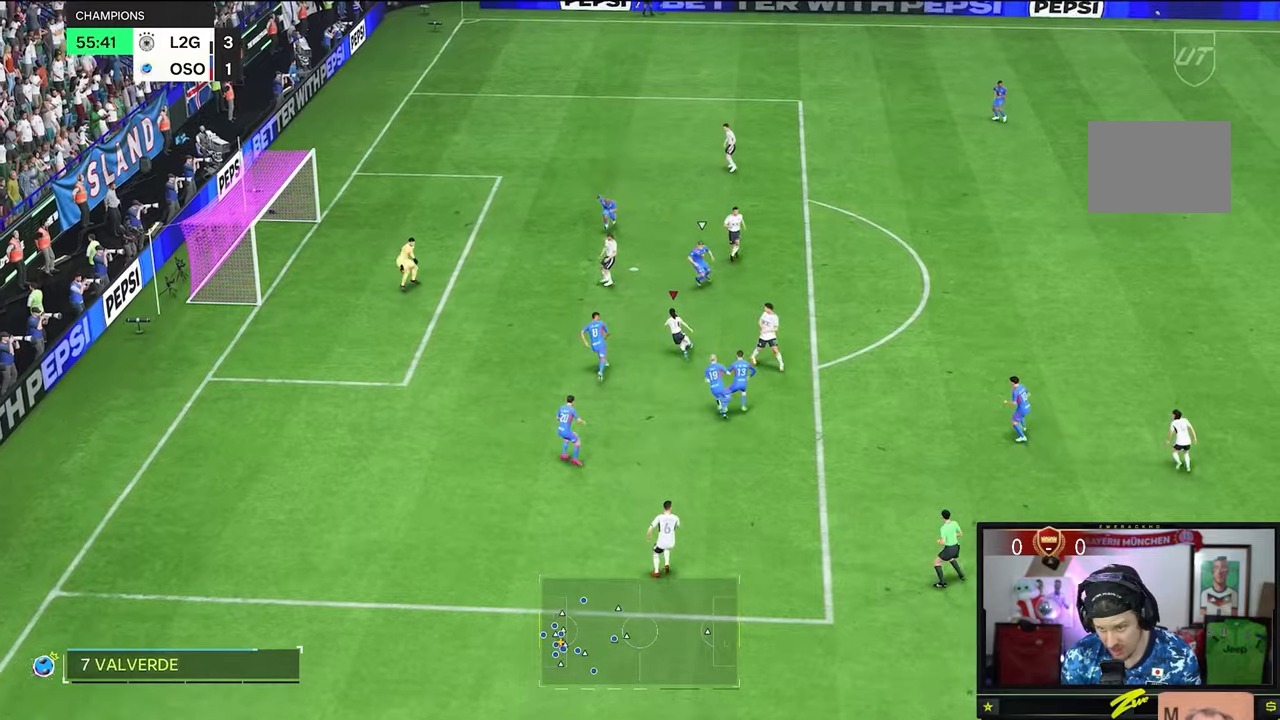
{"buttons": [], "left_stick": "left", "right_stick": "center", "events": []}
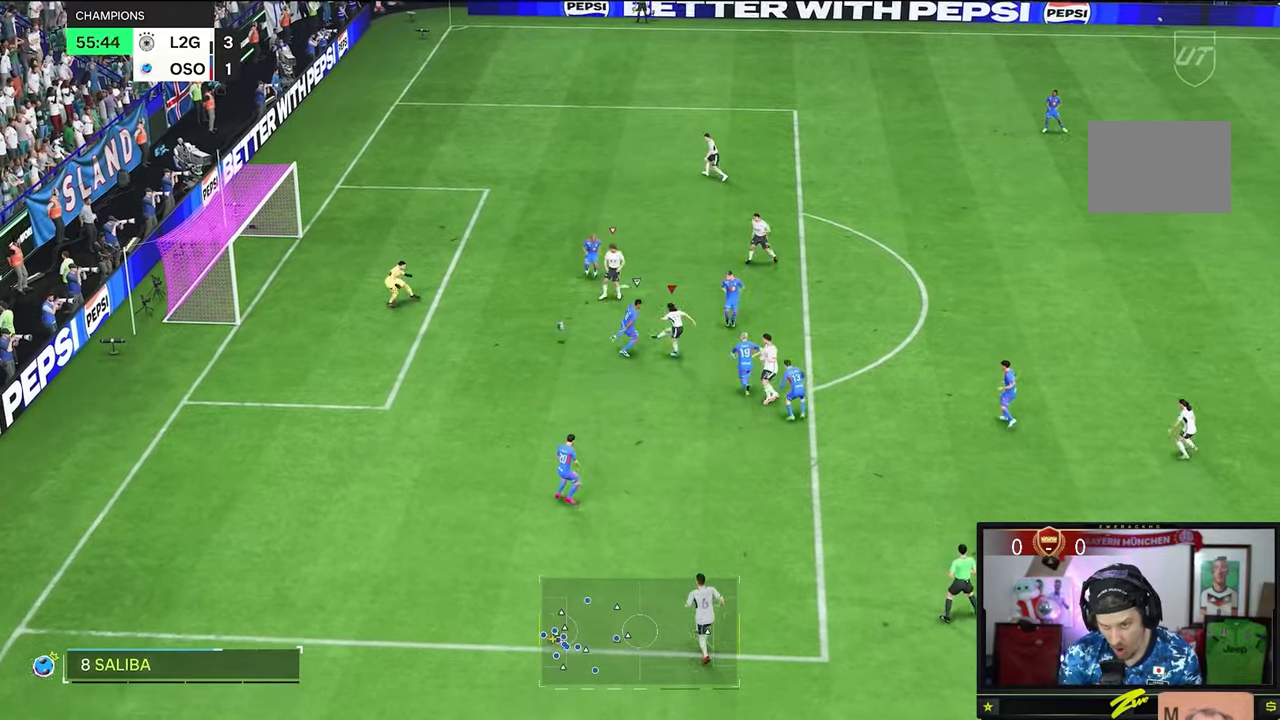
{"buttons": [], "left_stick": "up-left", "right_stick": "center", "events": [[267, "left_stick", "up-left"]]}
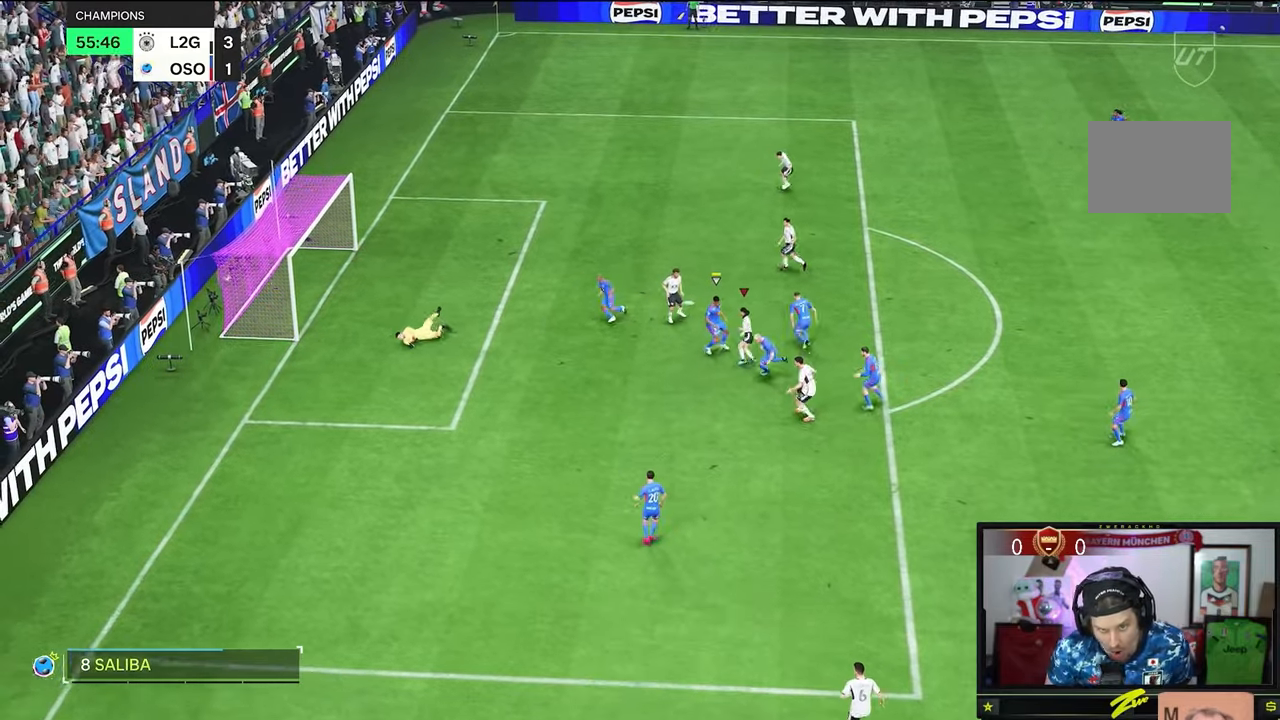
{"buttons": [], "left_stick": "center", "right_stick": "center", "events": [[484, "left_stick", "center"]]}
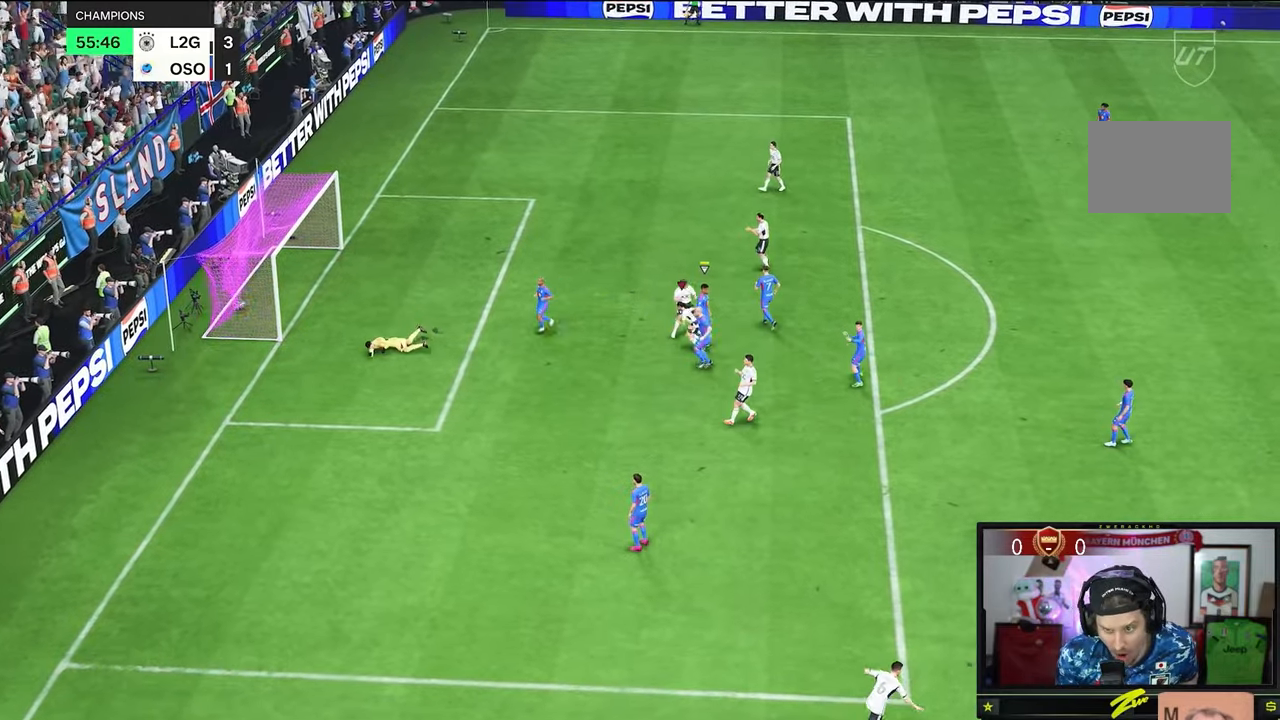
{"buttons": [], "left_stick": "center", "right_stick": "center", "events": []}
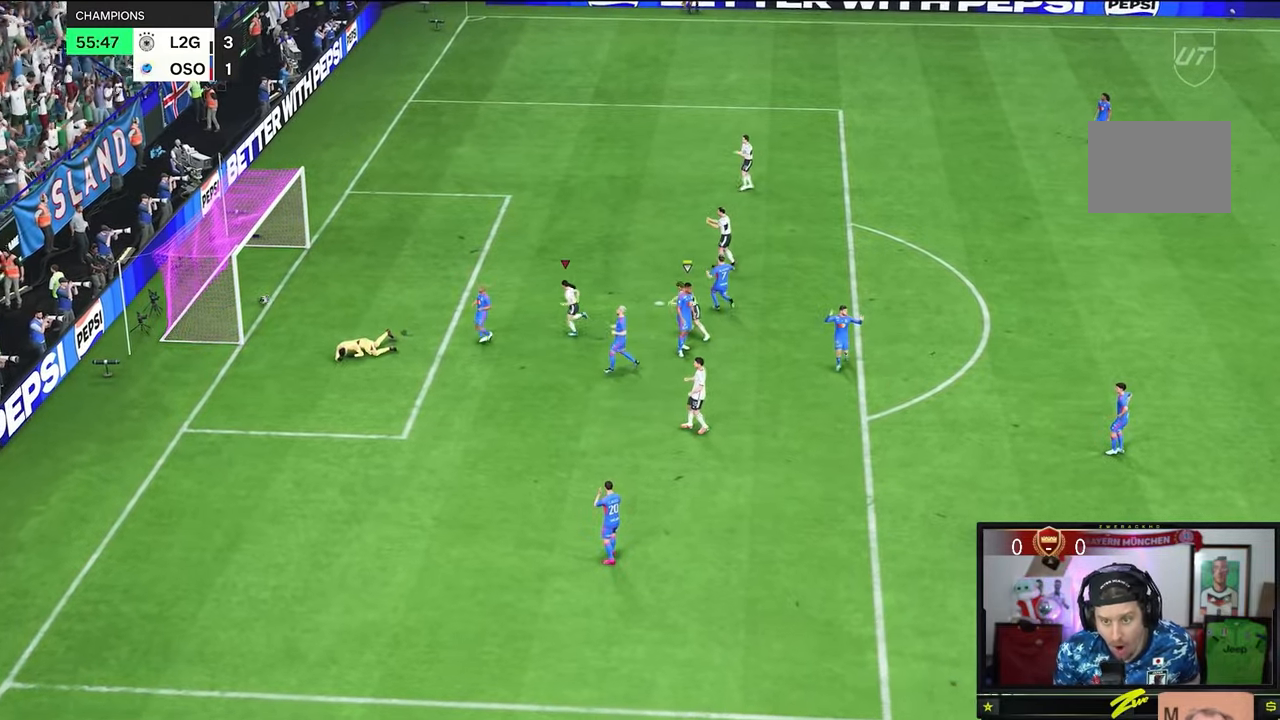
{"buttons": [], "left_stick": "center", "right_stick": "center", "events": []}
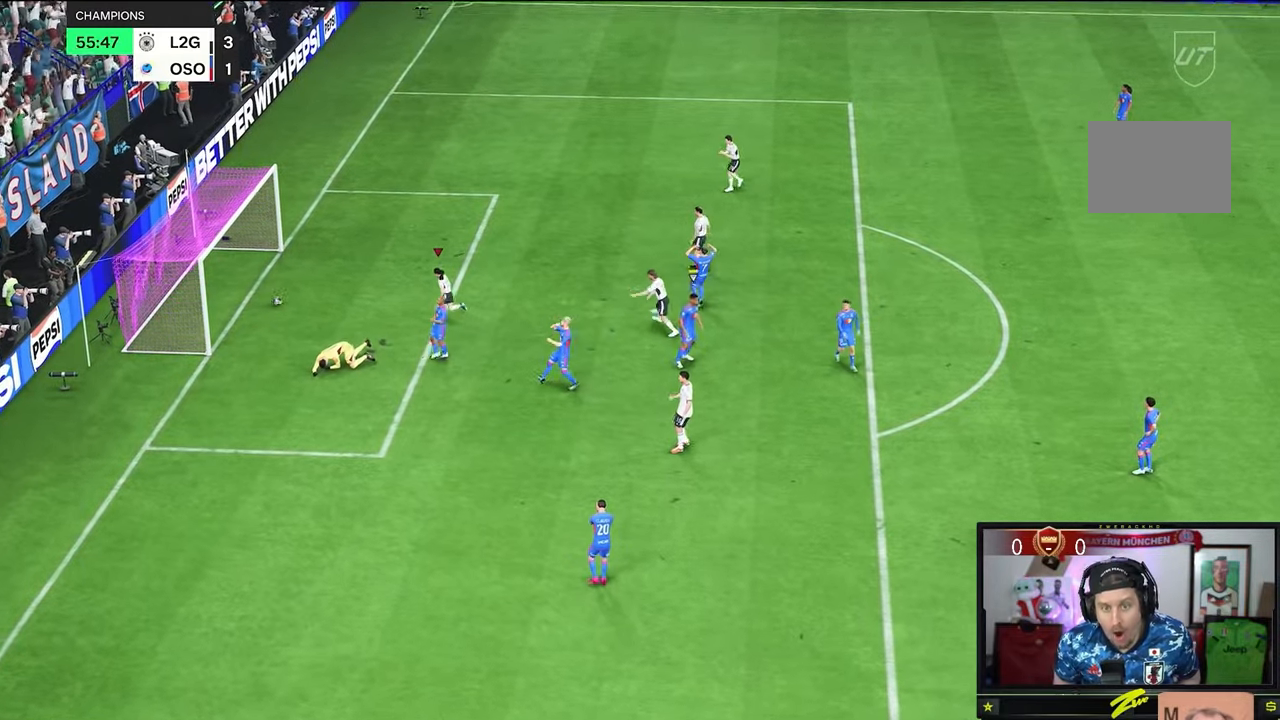
{"buttons": [], "left_stick": "center", "right_stick": "center", "events": []}
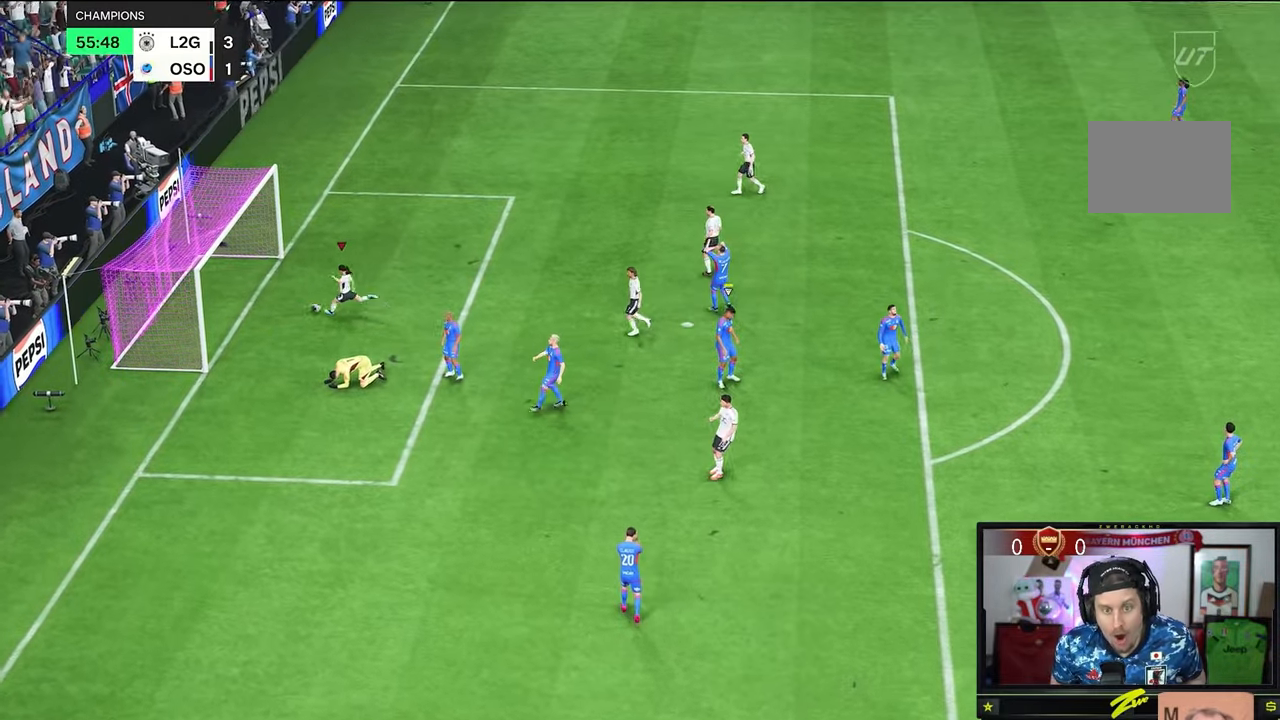
{"buttons": [], "left_stick": "center", "right_stick": "center", "events": []}
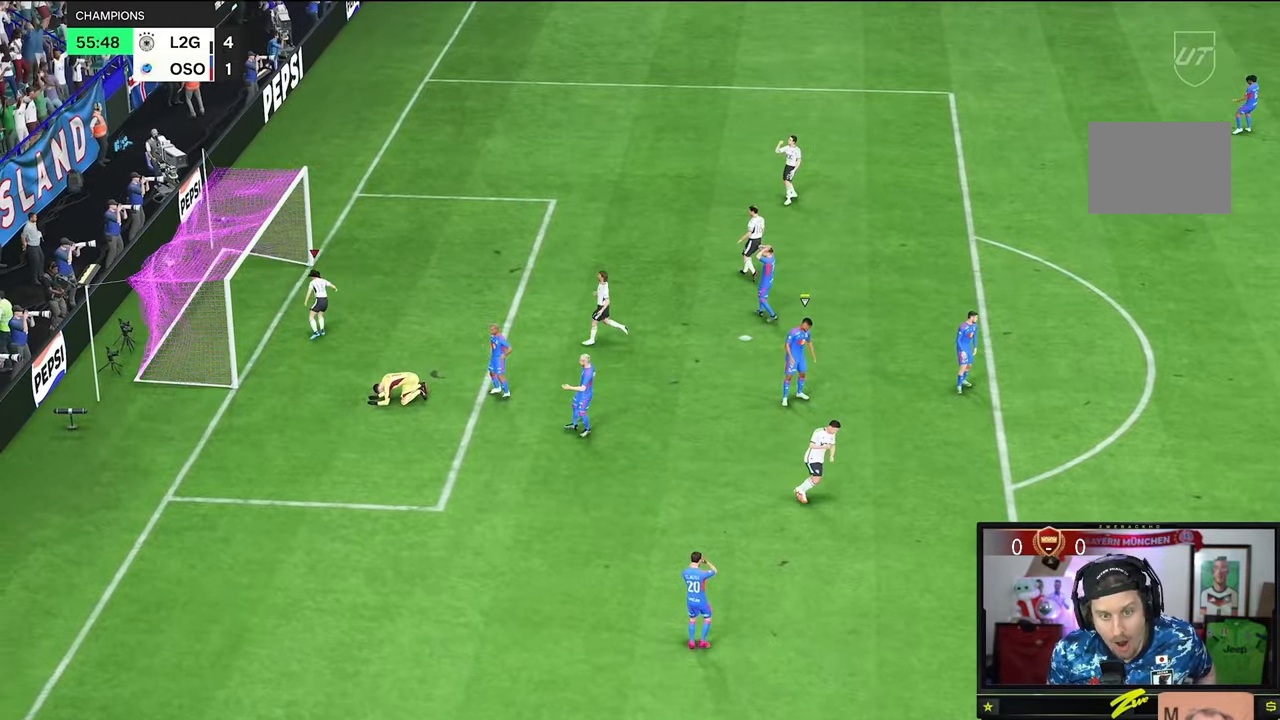
{"buttons": [], "left_stick": "center", "right_stick": "center", "events": []}
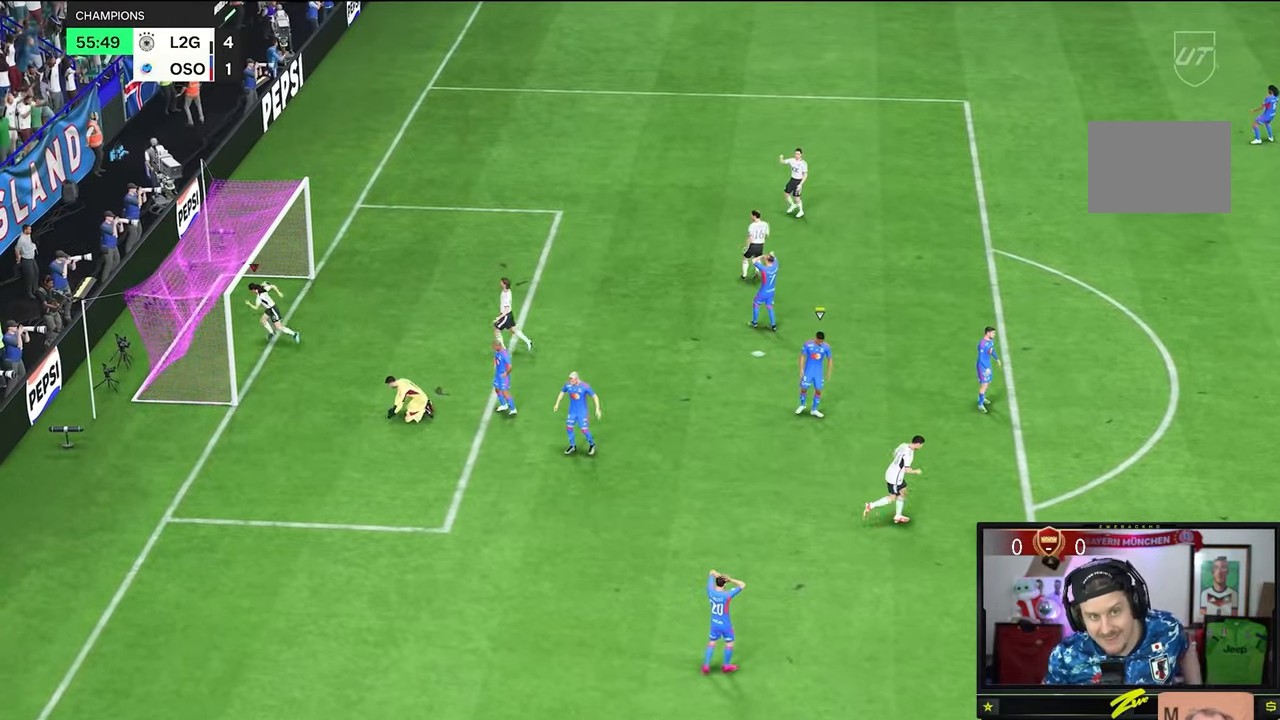
{"buttons": [], "left_stick": "center", "right_stick": "center", "events": []}
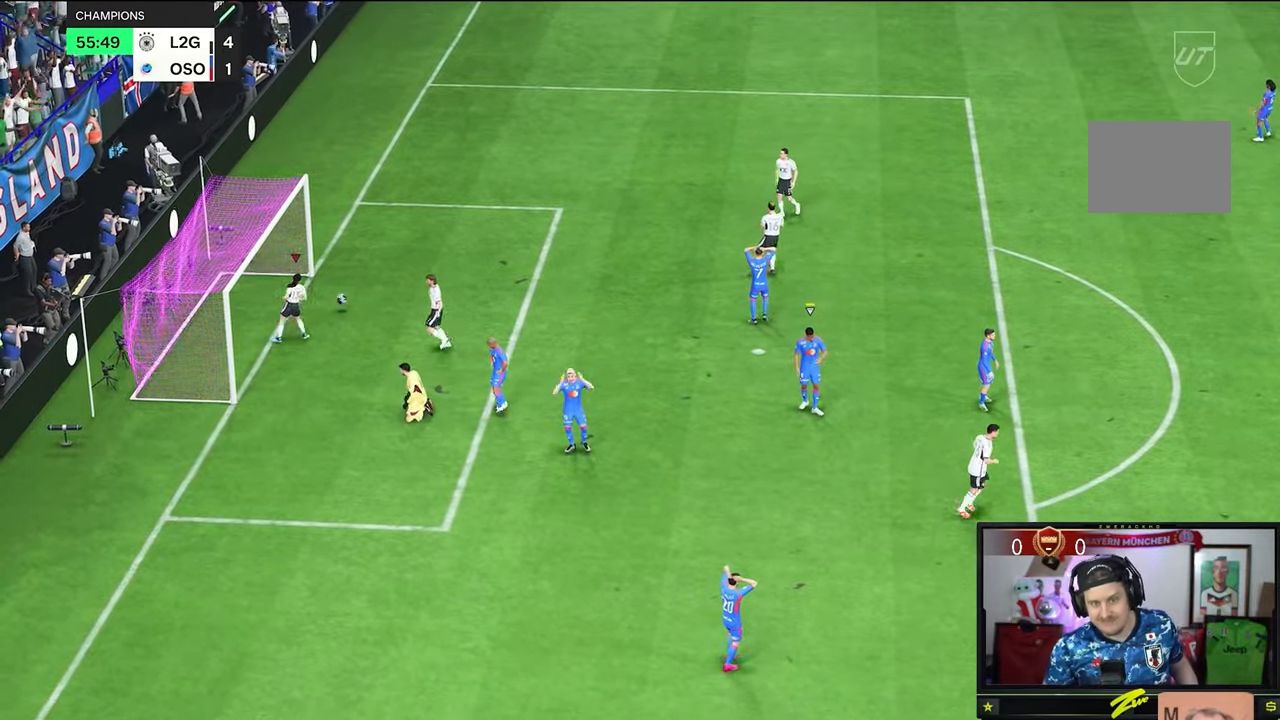
{"buttons": [], "left_stick": "center", "right_stick": "center", "events": []}
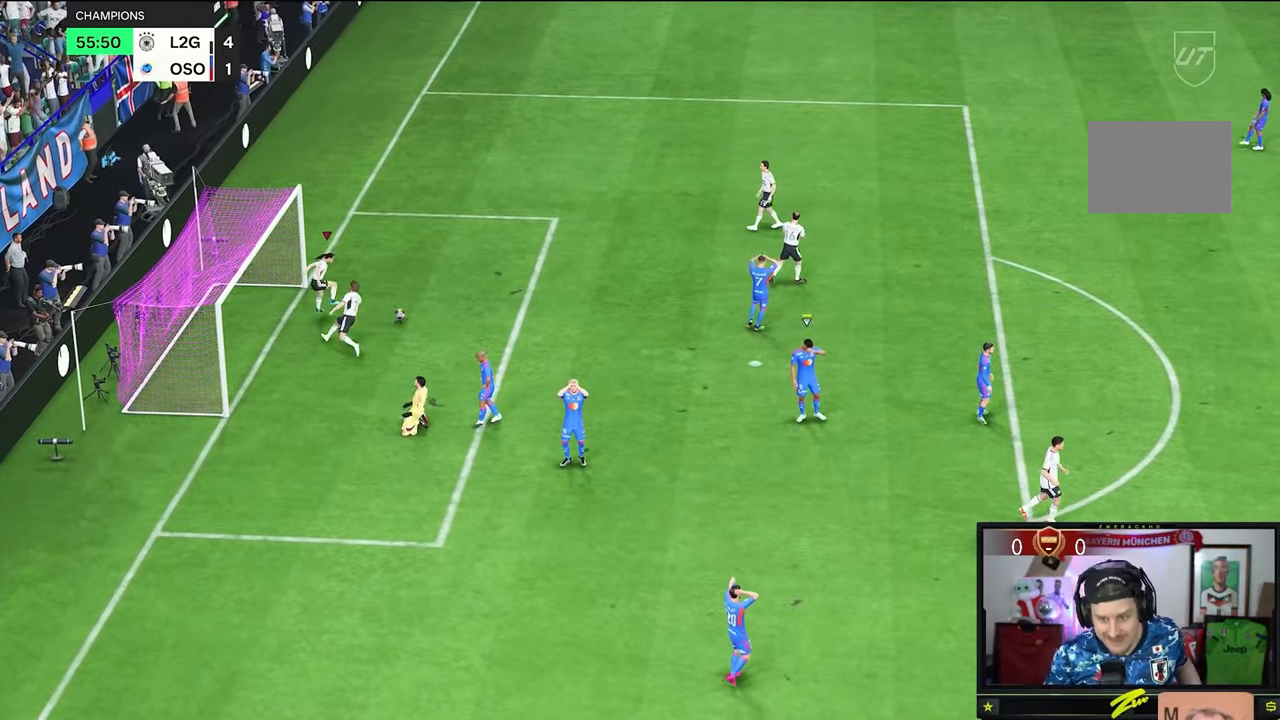
{"buttons": [], "left_stick": "center", "right_stick": "center", "events": []}